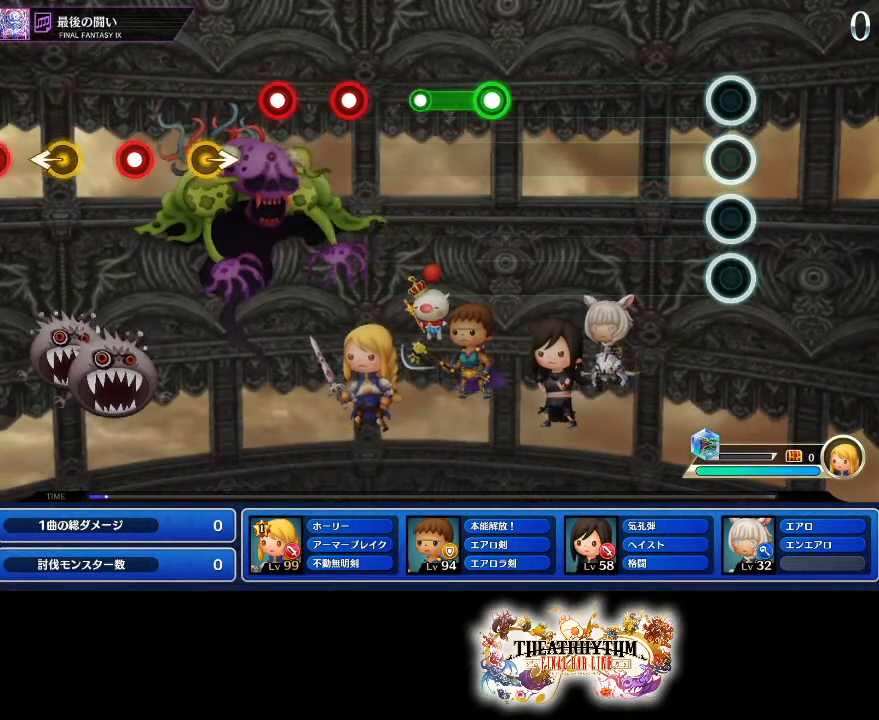
Gameplay with a controller (PlayStation layout); each line is a JSON object with the inputs held at the frame after it. "events" lists button and stick changes between this image and that frame as [ms after this image, input, new state], when the widget could be followed in between. Not read: L3 R3.
{"buttons": ["SQUARE"], "left_stick": "center", "right_stick": "center", "events": [[484, "SQUARE", "down"]]}
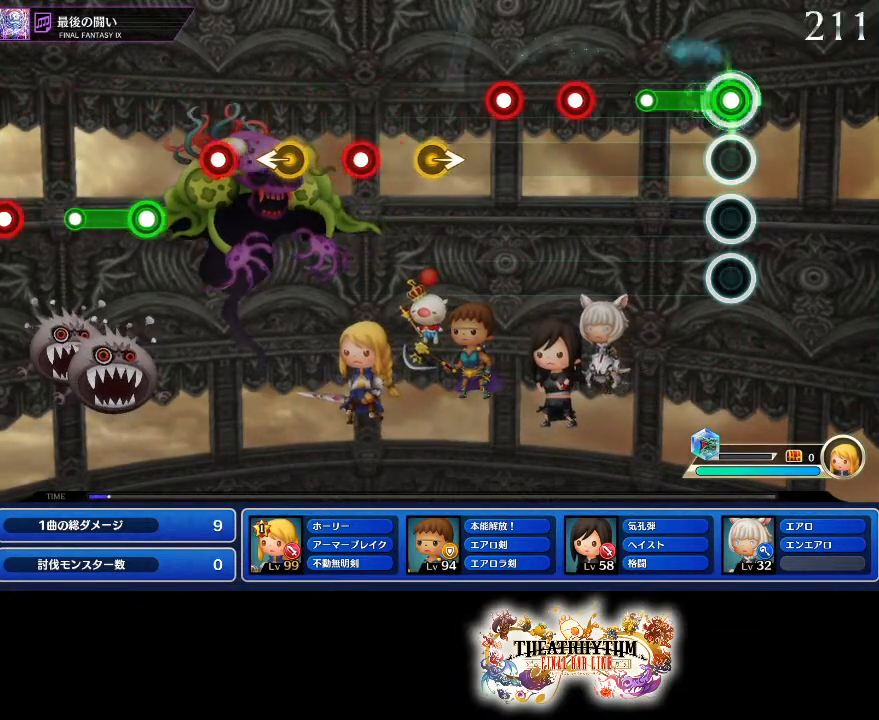
{"buttons": ["SQUARE"], "left_stick": "center", "right_stick": "center", "events": []}
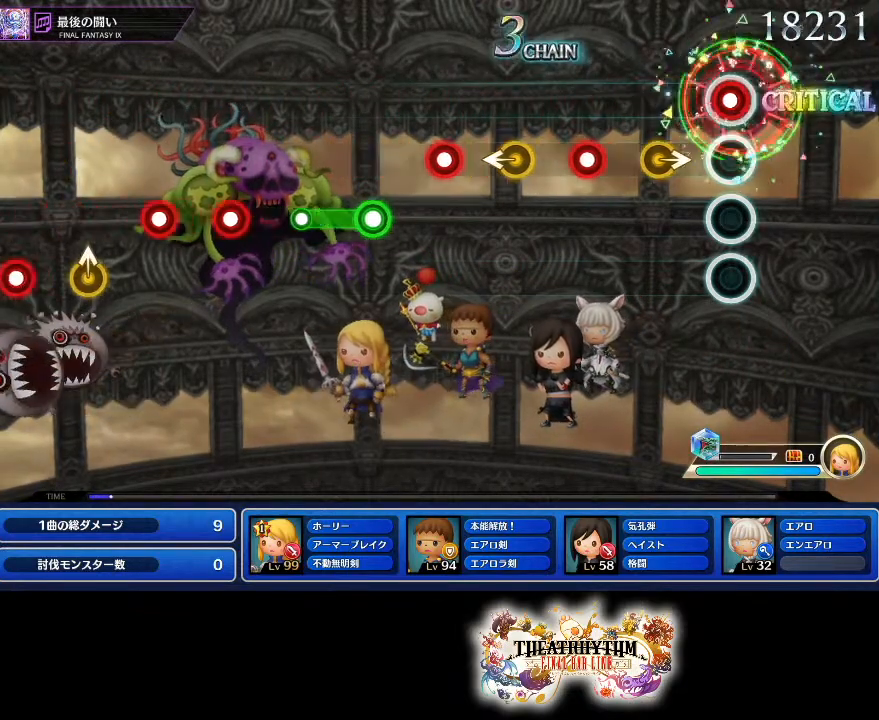
{"buttons": [], "left_stick": "center", "right_stick": "center", "events": [[484, "SQUARE", "up"]]}
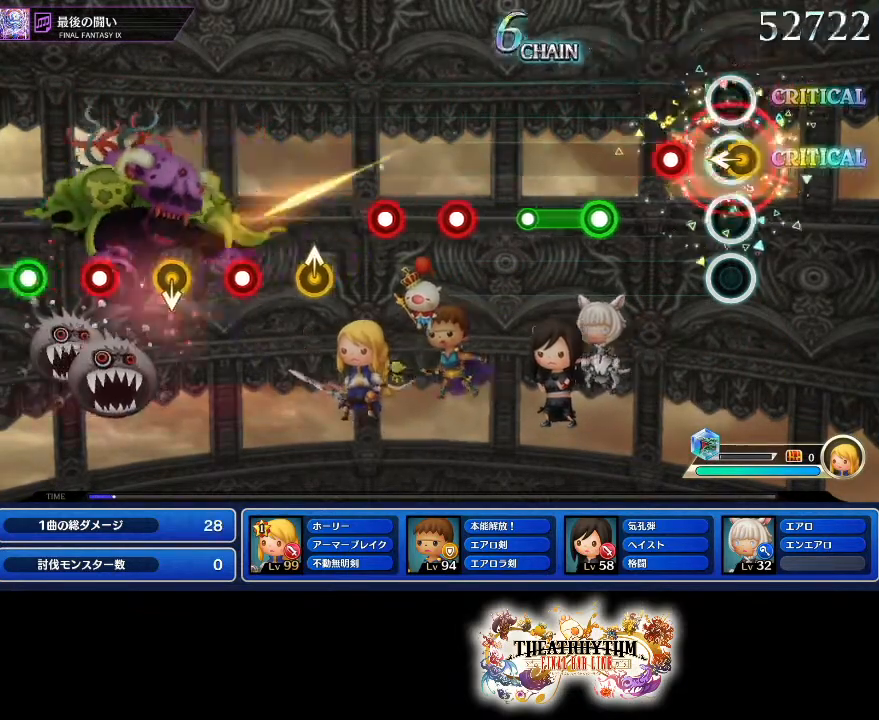
{"buttons": [], "left_stick": "center", "right_stick": "center", "events": [[17, "left_stick", "left"], [83, "left_stick", "center"], [150, "SQUARE", "down"], [217, "SQUARE", "up"], [317, "SQUARE", "down"], [500, "SQUARE", "up"]]}
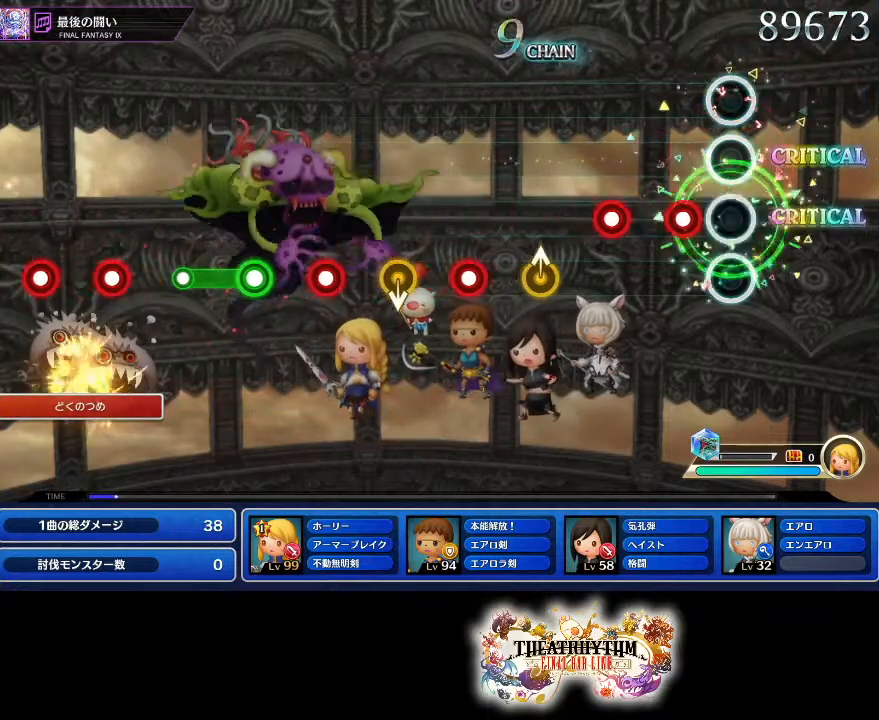
{"buttons": [], "left_stick": "up", "right_stick": "center", "events": [[134, "SQUARE", "down"], [217, "SQUARE", "up"], [317, "SQUARE", "down"], [401, "SQUARE", "up"], [451, "left_stick", "up"]]}
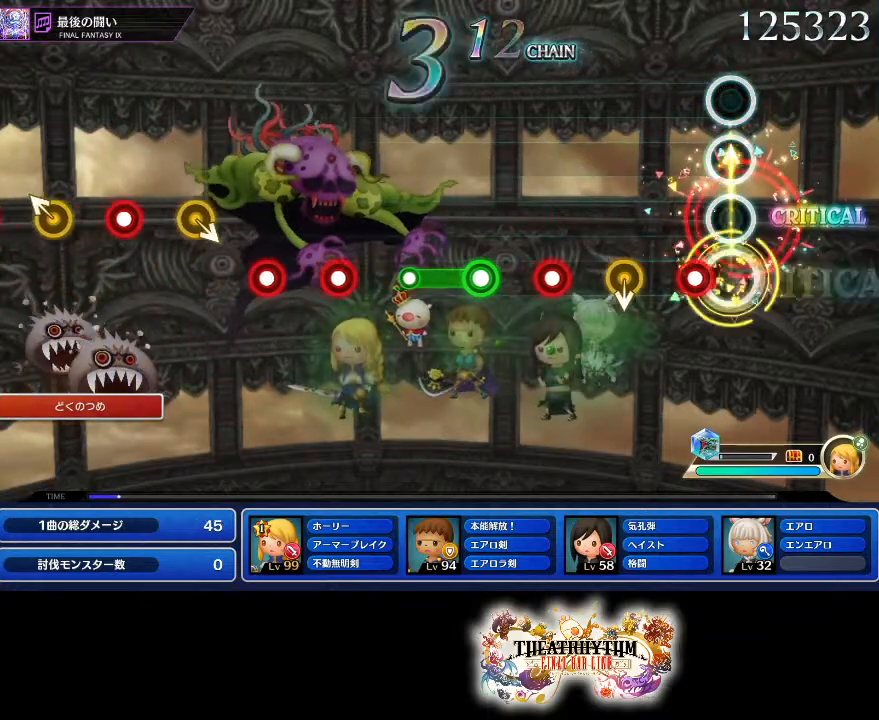
{"buttons": [], "left_stick": "center", "right_stick": "center", "events": [[50, "left_stick", "center"], [117, "SQUARE", "down"], [233, "SQUARE", "up"], [417, "SQUARE", "down"], [500, "SQUARE", "up"]]}
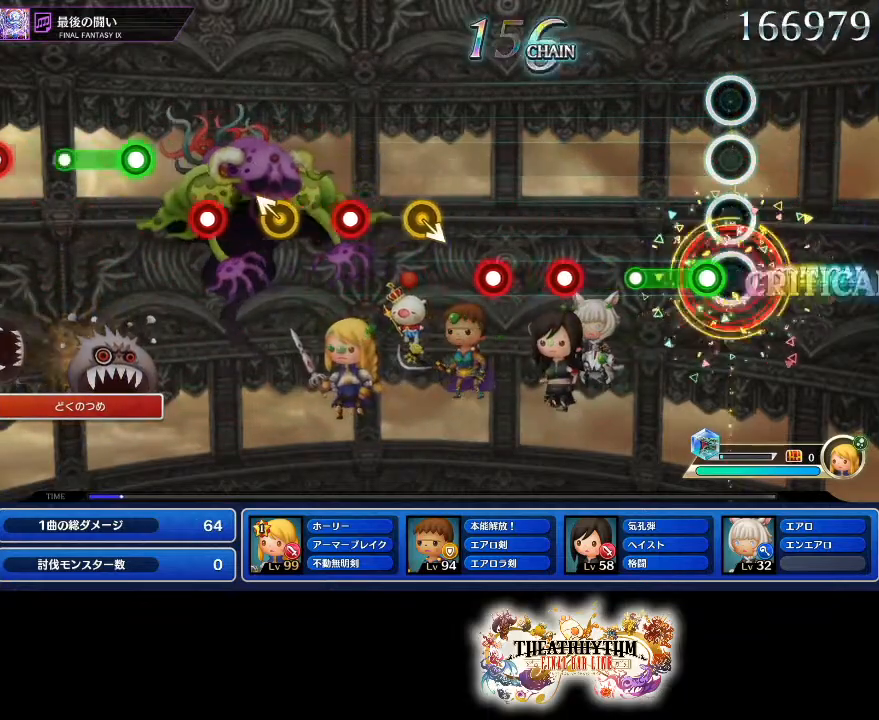
{"buttons": [], "left_stick": "center", "right_stick": "center", "events": [[84, "SQUARE", "down"], [284, "SQUARE", "up"], [434, "SQUARE", "down"], [468, "SQUARE", "up"]]}
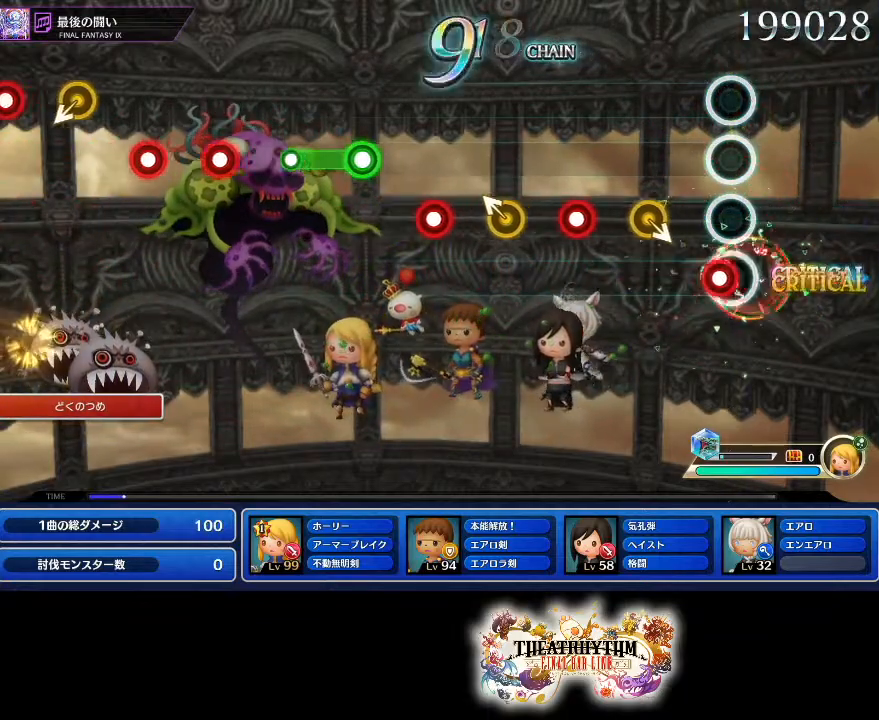
{"buttons": [], "left_stick": "center", "right_stick": "center", "events": [[83, "SQUARE", "down"], [167, "SQUARE", "up"], [384, "SQUARE", "down"], [484, "SQUARE", "up"]]}
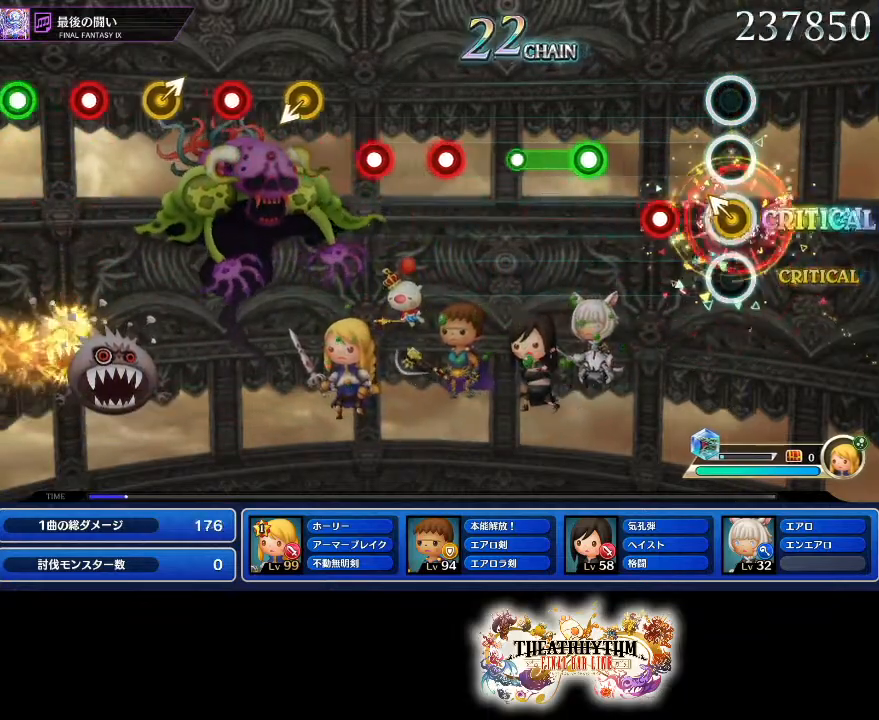
{"buttons": ["SQUARE"], "left_stick": "center", "right_stick": "center", "events": [[17, "left_stick", "up"], [101, "left_stick", "center"], [201, "SQUARE", "down"], [267, "SQUARE", "up"], [367, "SQUARE", "down"]]}
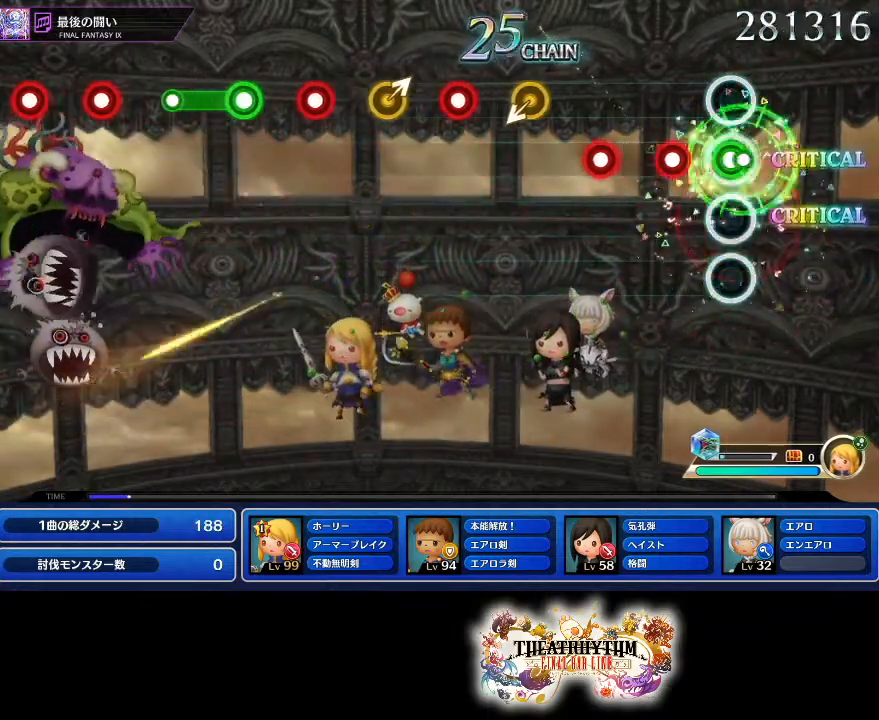
{"buttons": [], "left_stick": "center", "right_stick": "center", "events": [[33, "SQUARE", "up"], [167, "SQUARE", "down"], [267, "SQUARE", "up"], [367, "SQUARE", "down"], [450, "SQUARE", "up"]]}
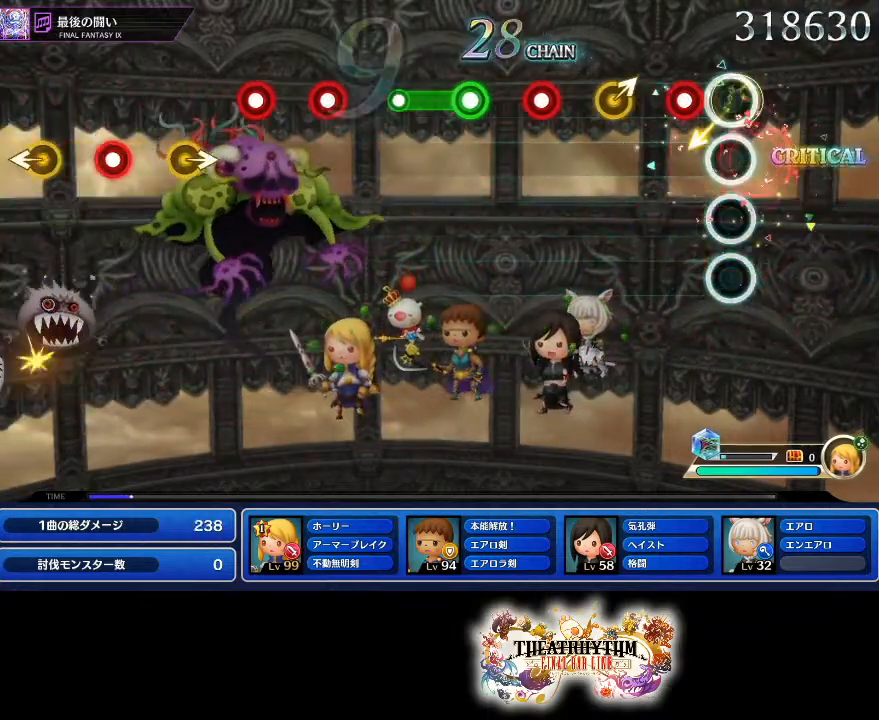
{"buttons": ["SQUARE"], "left_stick": "center", "right_stick": "center", "events": [[151, "SQUARE", "down"], [234, "SQUARE", "up"], [317, "left_stick", "up-right"], [401, "left_stick", "center"], [451, "SQUARE", "down"]]}
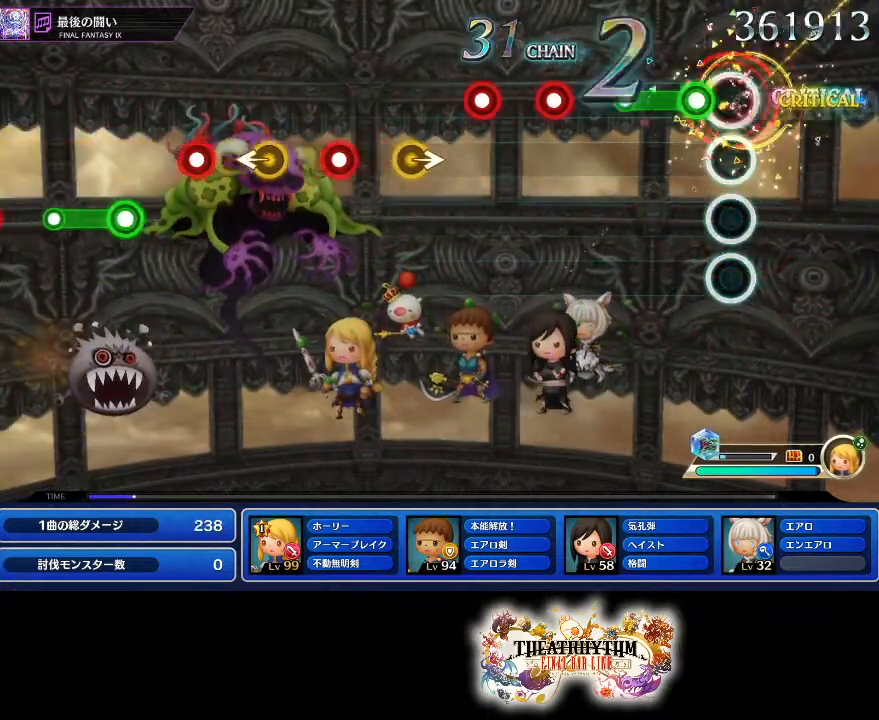
{"buttons": ["SQUARE"], "left_stick": "center", "right_stick": "center", "events": [[33, "SQUARE", "up"], [117, "SQUARE", "down"], [300, "SQUARE", "up"], [450, "SQUARE", "down"]]}
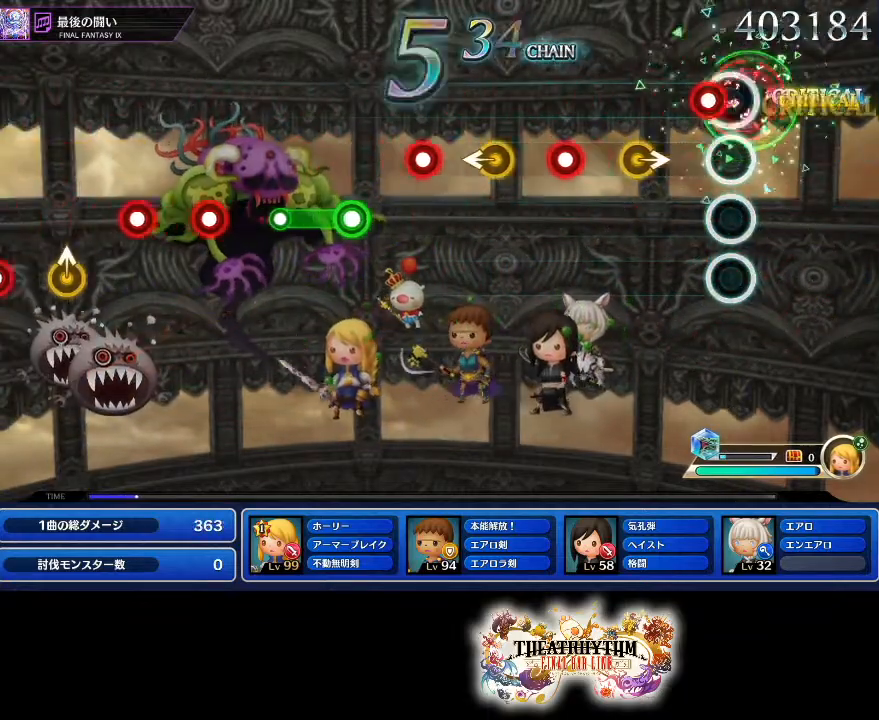
{"buttons": ["SQUARE"], "left_stick": "center", "right_stick": "center", "events": [[17, "SQUARE", "up"], [101, "SQUARE", "down"], [201, "SQUARE", "up"], [217, "left_stick", "right"], [317, "left_stick", "center"], [417, "SQUARE", "down"]]}
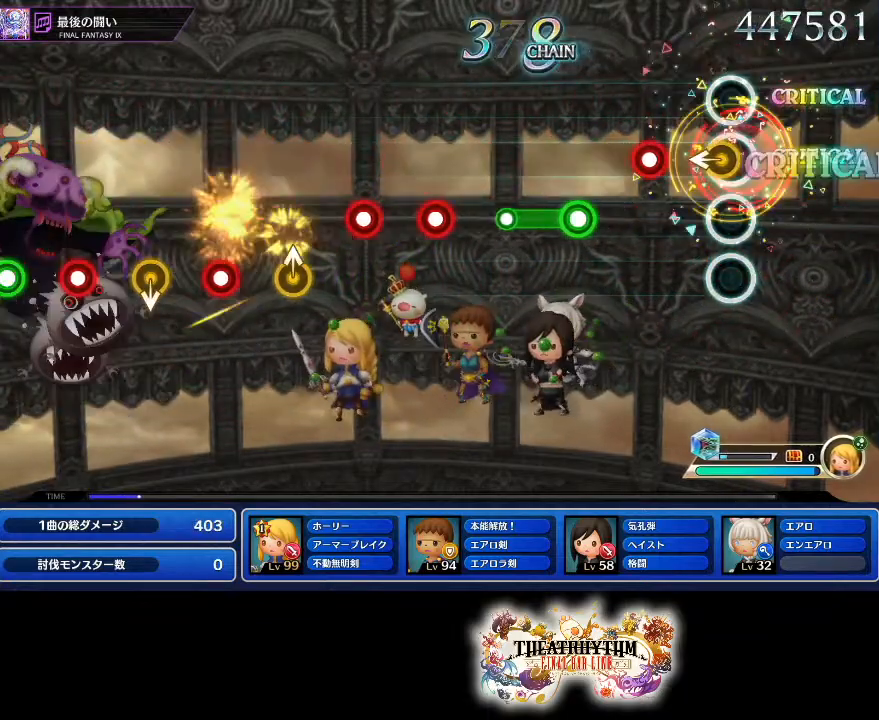
{"buttons": ["SQUARE"], "left_stick": "center", "right_stick": "center", "events": [[17, "SQUARE", "up"], [50, "left_stick", "left"], [117, "left_stick", "center"], [200, "SQUARE", "down"], [267, "SQUARE", "up"], [367, "SQUARE", "down"]]}
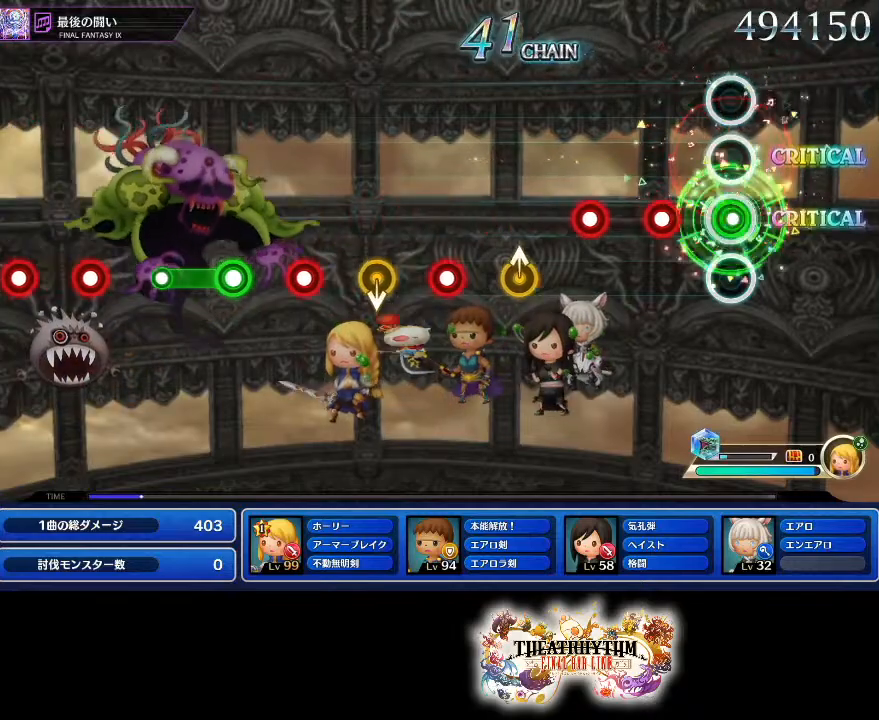
{"buttons": [], "left_stick": "up", "right_stick": "center", "events": [[50, "SQUARE", "up"], [184, "SQUARE", "down"], [267, "SQUARE", "up"], [401, "SQUARE", "down"], [468, "SQUARE", "up"], [484, "left_stick", "up"]]}
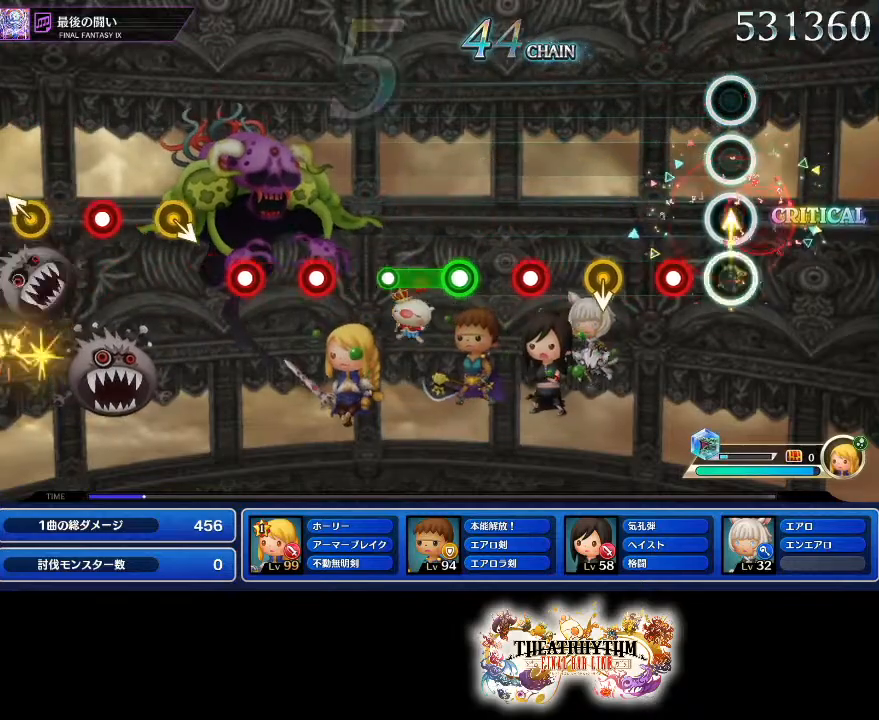
{"buttons": ["SQUARE"], "left_stick": "center", "right_stick": "center", "events": [[67, "left_stick", "center"], [167, "SQUARE", "down"], [284, "SQUARE", "up"], [450, "SQUARE", "down"]]}
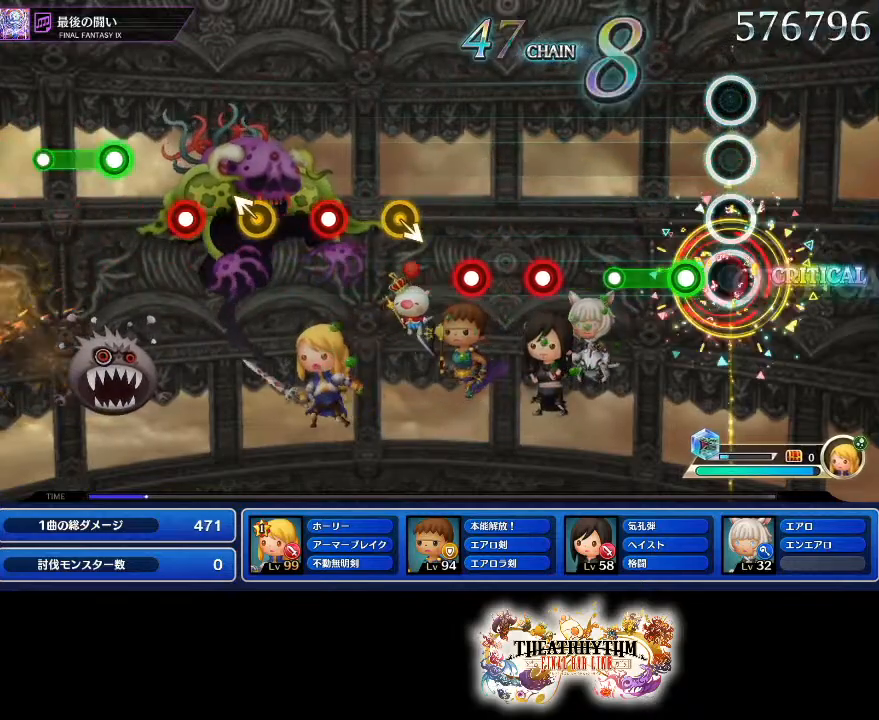
{"buttons": ["SQUARE"], "left_stick": "center", "right_stick": "center", "events": [[34, "SQUARE", "up"], [117, "SQUARE", "down"], [317, "SQUARE", "up"], [434, "SQUARE", "down"]]}
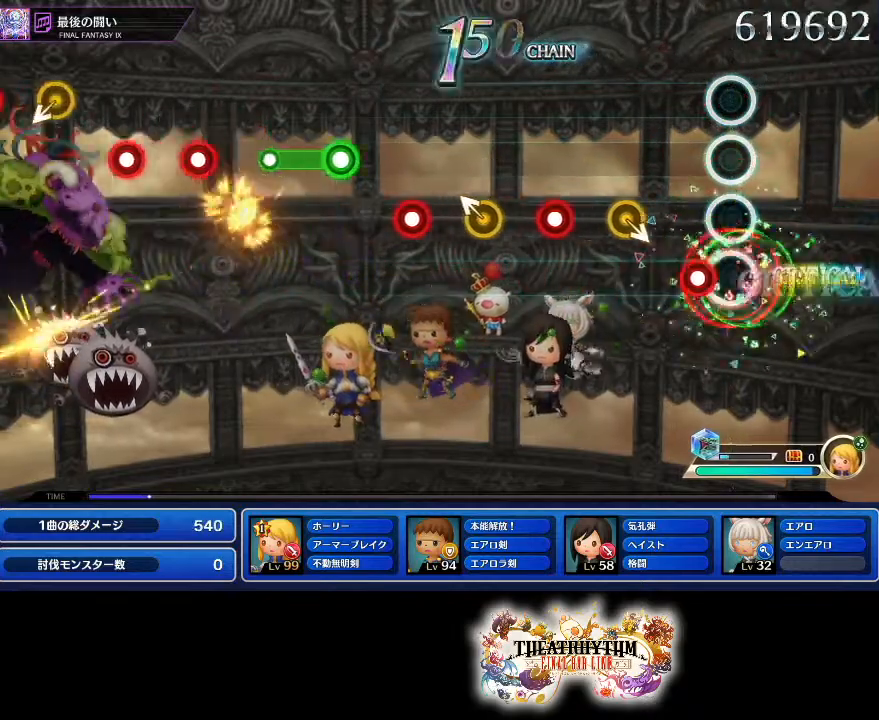
{"buttons": [], "left_stick": "center", "right_stick": "center", "events": [[17, "SQUARE", "up"], [100, "SQUARE", "down"], [217, "SQUARE", "up"], [384, "SQUARE", "down"], [500, "SQUARE", "up"]]}
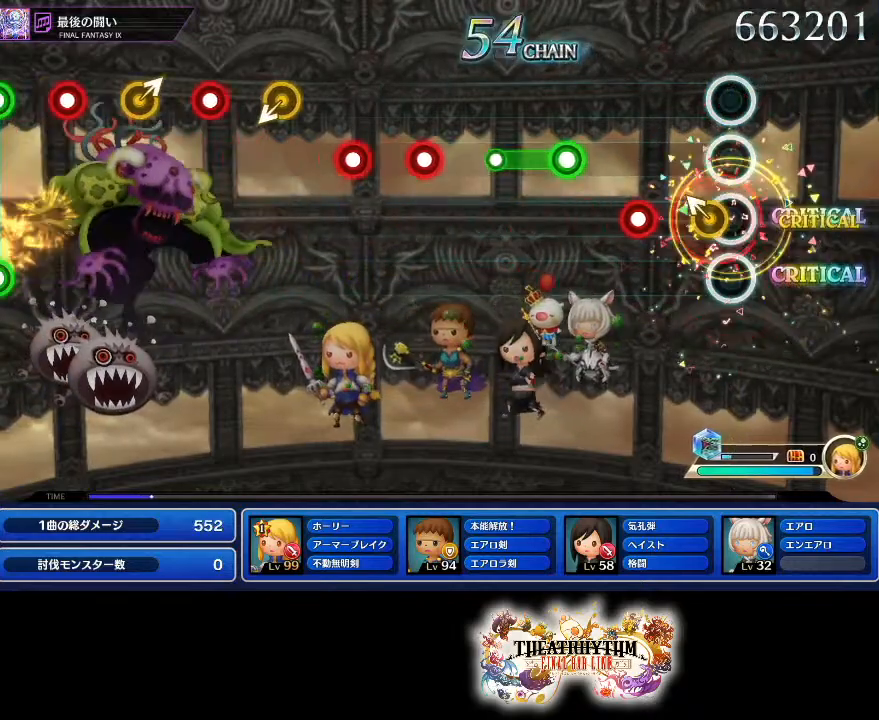
{"buttons": ["SQUARE"], "left_stick": "center", "right_stick": "center", "events": [[17, "left_stick", "up-left"], [100, "left_stick", "center"], [201, "SQUARE", "down"], [284, "SQUARE", "up"], [367, "SQUARE", "down"]]}
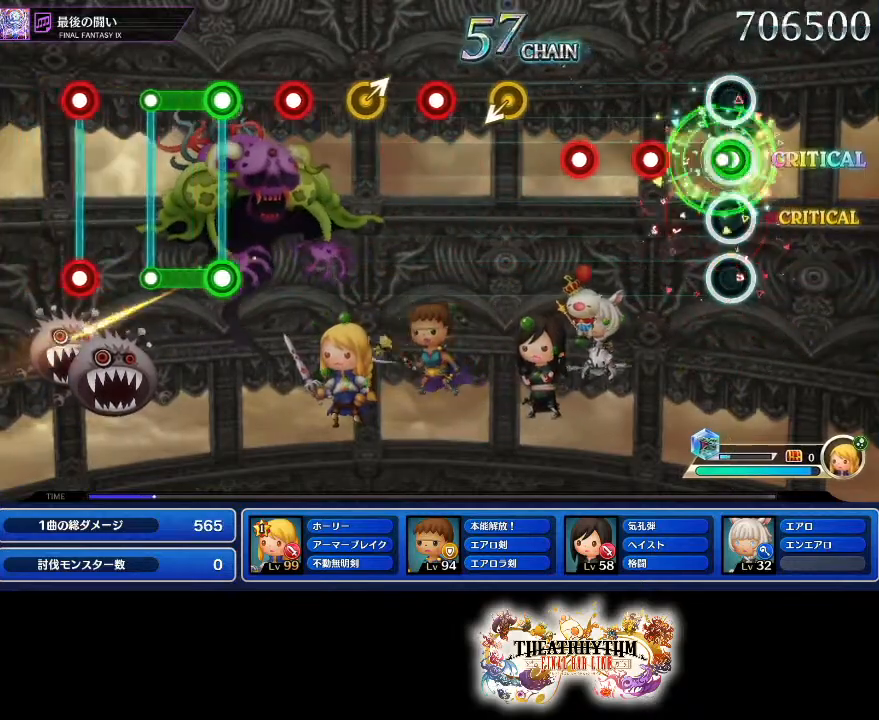
{"buttons": [], "left_stick": "center", "right_stick": "center", "events": [[50, "SQUARE", "up"], [167, "SQUARE", "down"], [267, "SQUARE", "up"], [367, "SQUARE", "down"], [450, "SQUARE", "up"]]}
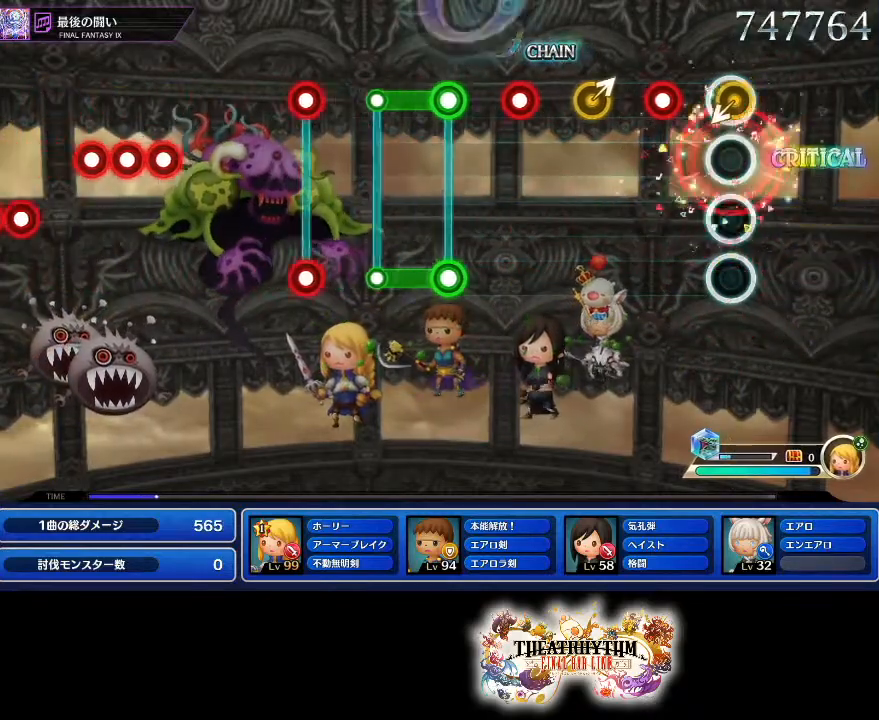
{"buttons": ["SQUARE"], "left_stick": "center", "right_stick": "center", "events": [[151, "SQUARE", "down"], [267, "SQUARE", "up"], [317, "left_stick", "up-right"], [401, "left_stick", "center"], [434, "SQUARE", "down"]]}
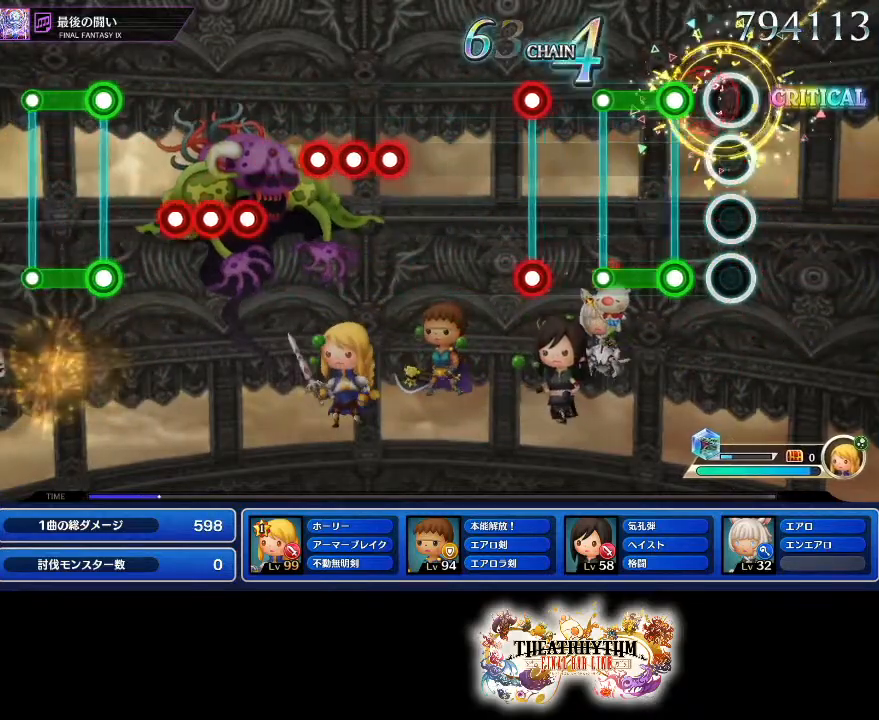
{"buttons": ["L1", "R1"], "left_stick": "center", "right_stick": "center", "events": [[33, "SQUARE", "up"], [167, "L1", "down"], [167, "R1", "down"], [300, "R1", "up"], [334, "L1", "up"], [434, "R1", "down"], [450, "L1", "down"]]}
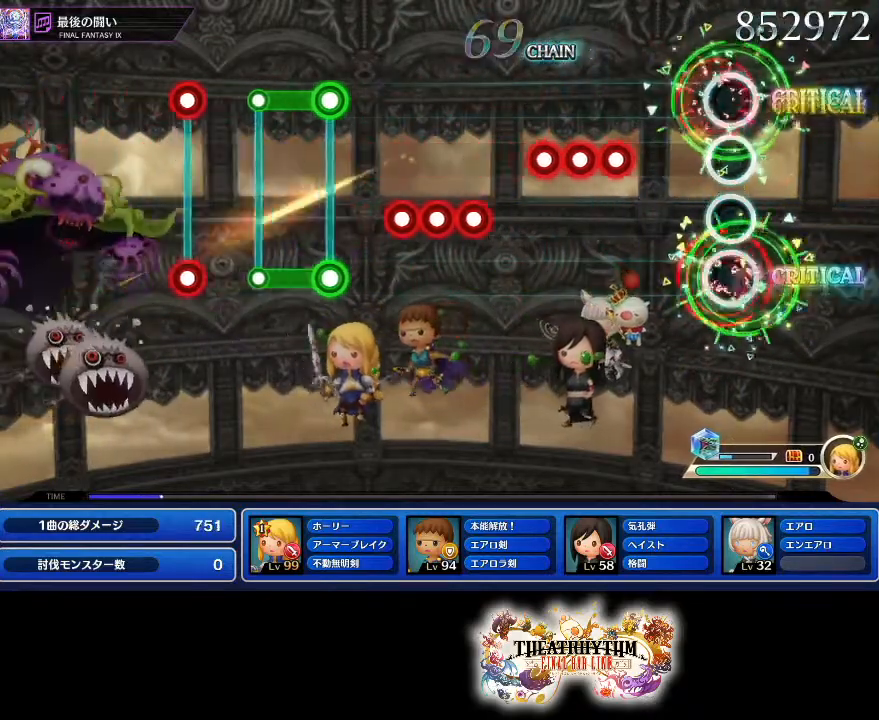
{"buttons": ["R1"], "left_stick": "center", "right_stick": "center", "events": [[50, "R1", "up"], [67, "L1", "up"], [284, "R1", "down"], [351, "L1", "down"], [367, "R1", "up"], [434, "L1", "up"], [451, "R1", "down"]]}
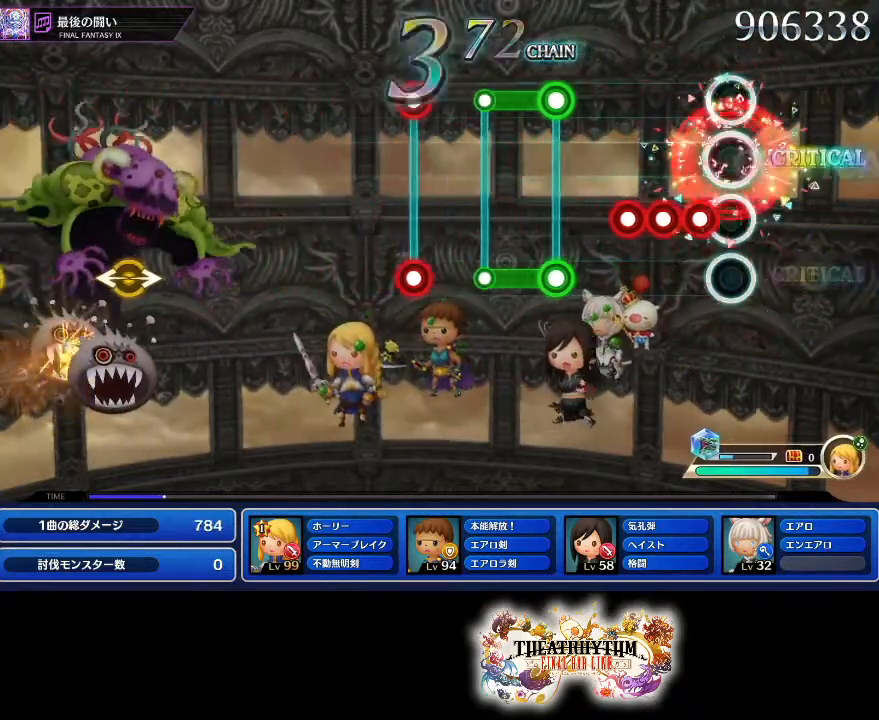
{"buttons": ["L1", "R1"], "left_stick": "center", "right_stick": "center", "events": [[33, "R1", "up"], [117, "L1", "down"], [117, "R1", "down"], [183, "L1", "up"], [200, "R1", "up"], [267, "L1", "down"], [284, "R1", "down"], [350, "L1", "up"], [350, "R1", "up"], [434, "R1", "down"], [450, "L1", "down"]]}
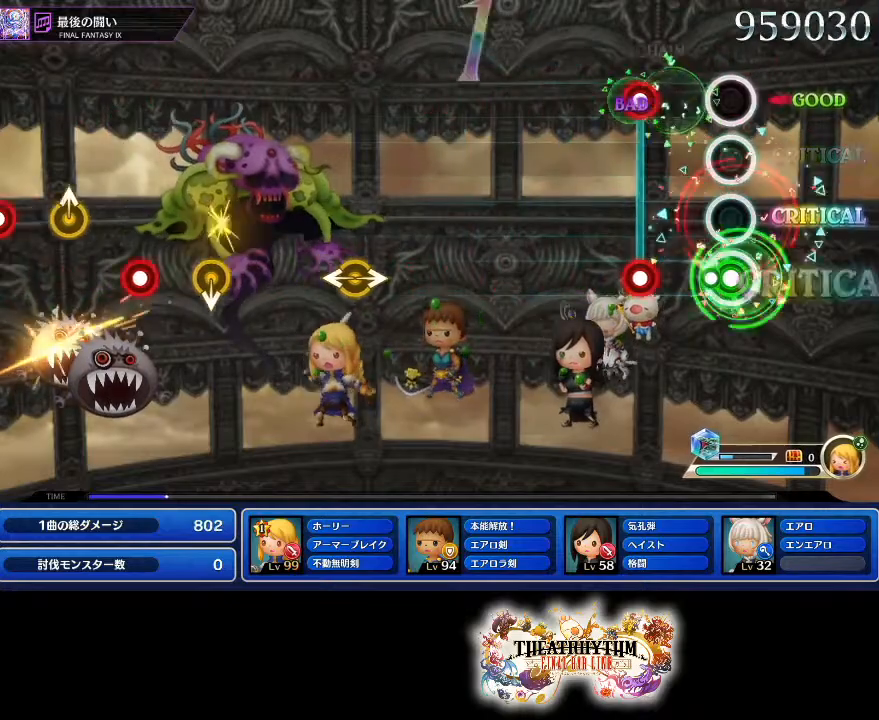
{"buttons": [], "left_stick": "center", "right_stick": "center", "events": [[17, "R1", "up"], [50, "L1", "up"], [201, "L1", "down"], [217, "R1", "down"], [384, "L1", "up"], [401, "R1", "up"]]}
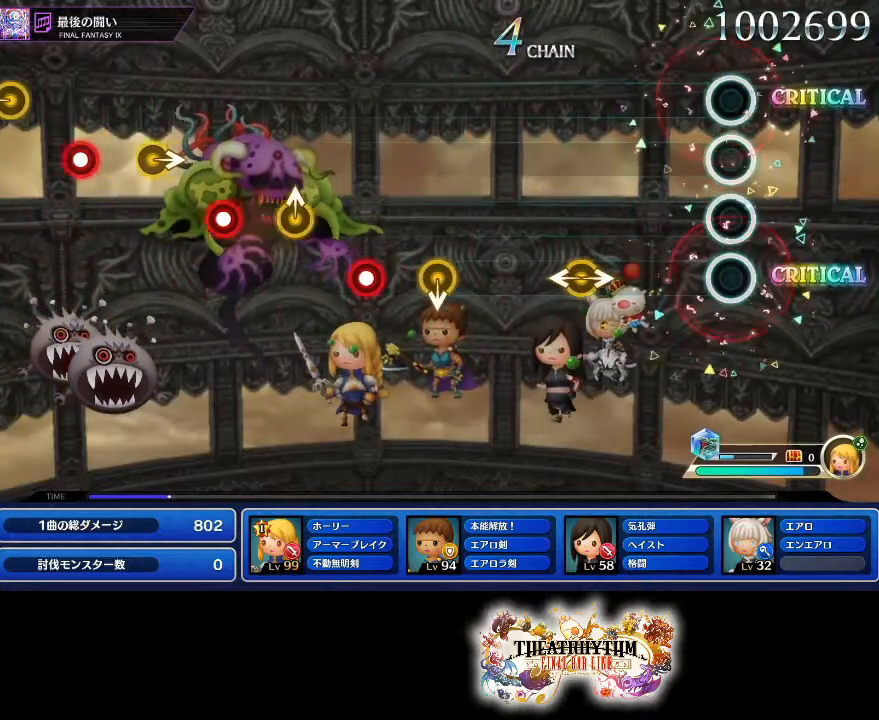
{"buttons": [], "left_stick": "center", "right_stick": "center", "events": [[350, "left_stick", "left"], [450, "left_stick", "center"]]}
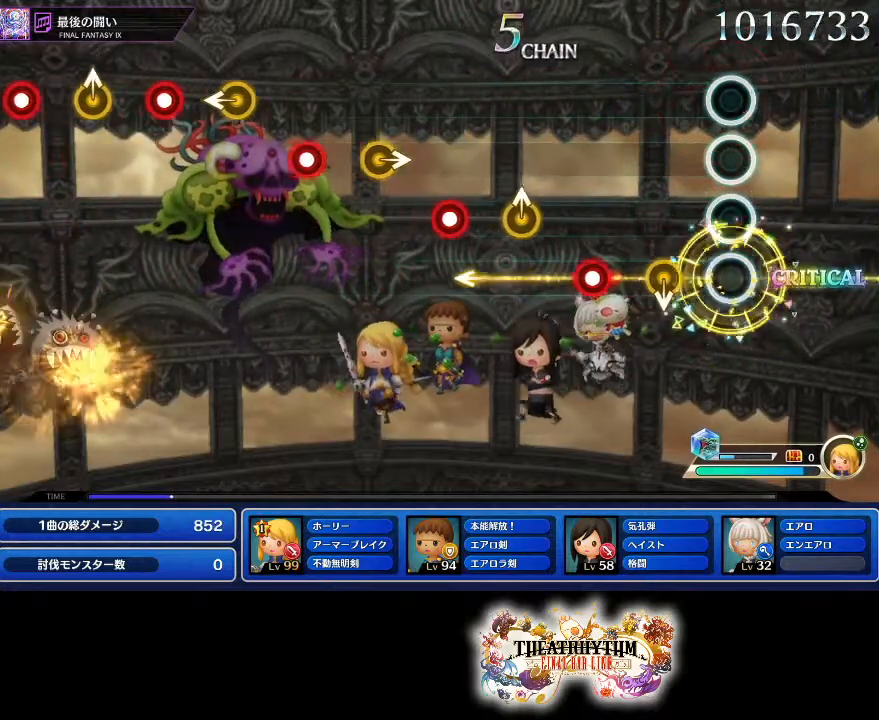
{"buttons": ["R1"], "left_stick": "up-right", "right_stick": "center", "events": [[367, "R1", "down"], [484, "left_stick", "up-right"]]}